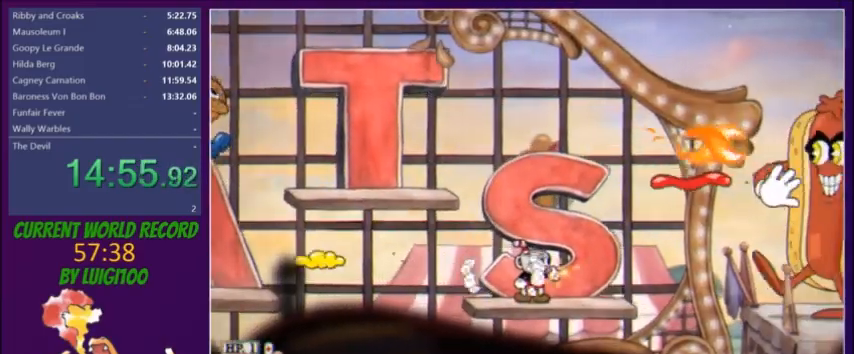
Gameplay with a controller (Xbox layout); each line is a JSON object with the inputs held at the frame after it. "button_events" lists button changes between this image and that frame as [ms after this image, input, new state], when the widget could be followed in between (sticks are given only as held states). Not read: L3 R3 left_stick right_stick.
{"buttons": ["L2"], "button_events": [[200, "DPAD_RIGHT", "down"], [500, "DPAD_RIGHT", "up"]]}
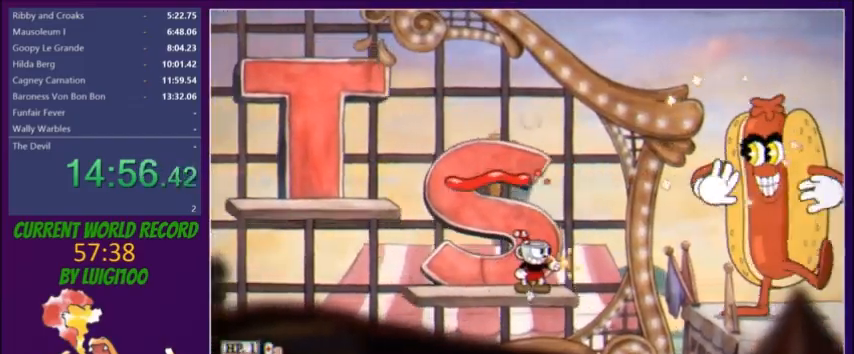
{"buttons": [], "button_events": [[501, "L2", "up"]]}
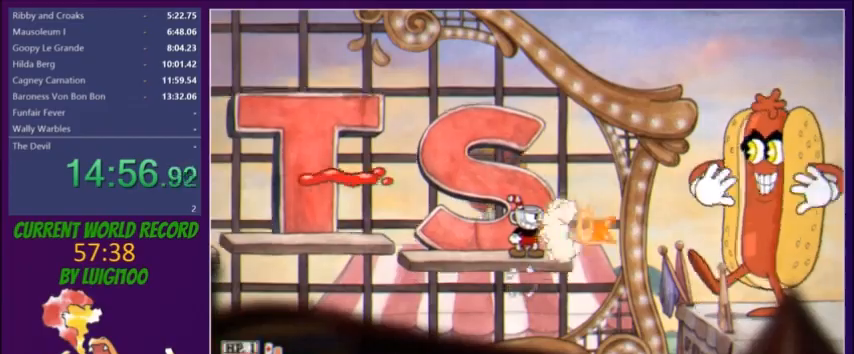
{"buttons": ["L2", "DPAD_RIGHT"], "button_events": [[100, "L2", "down"], [167, "L2", "up"], [233, "L2", "down"], [300, "L2", "up"], [367, "L2", "down"], [433, "DPAD_RIGHT", "down"]]}
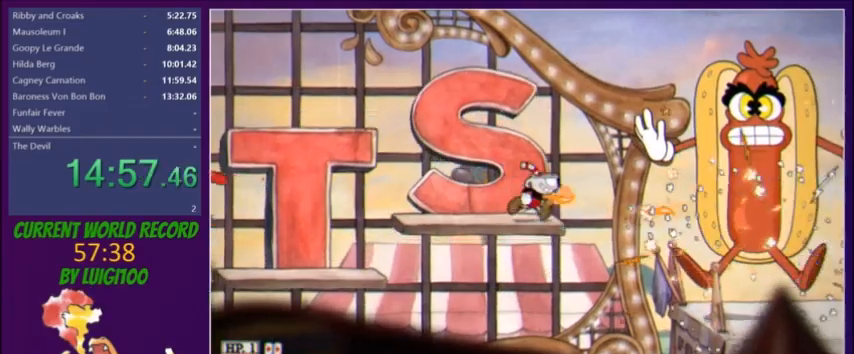
{"buttons": ["L2", "DPAD_RIGHT"], "button_events": [[134, "R1", "down"], [200, "Y", "down"], [267, "R1", "up"], [301, "Y", "up"]]}
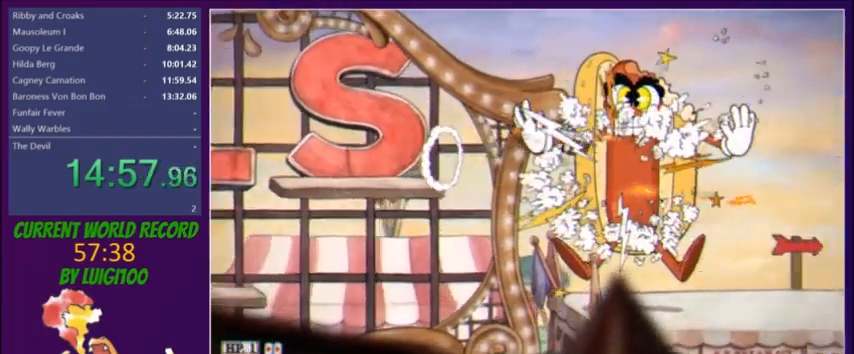
{"buttons": ["L2", "DPAD_RIGHT"], "button_events": [[400, "Y", "down"], [467, "Y", "up"]]}
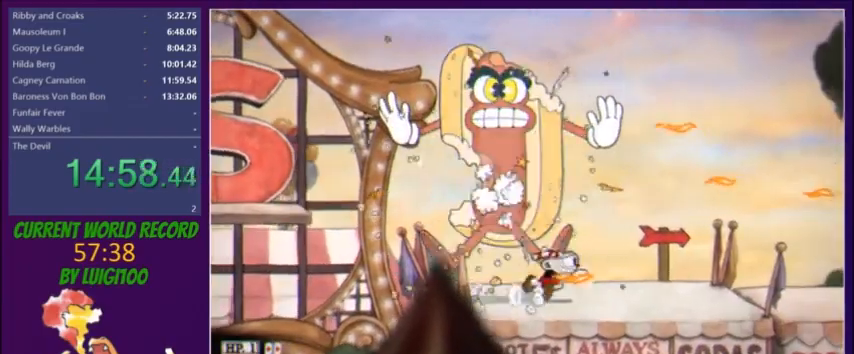
{"buttons": ["L2", "DPAD_RIGHT"], "button_events": [[234, "R1", "down"], [267, "Y", "down"], [334, "R1", "up"], [367, "Y", "up"]]}
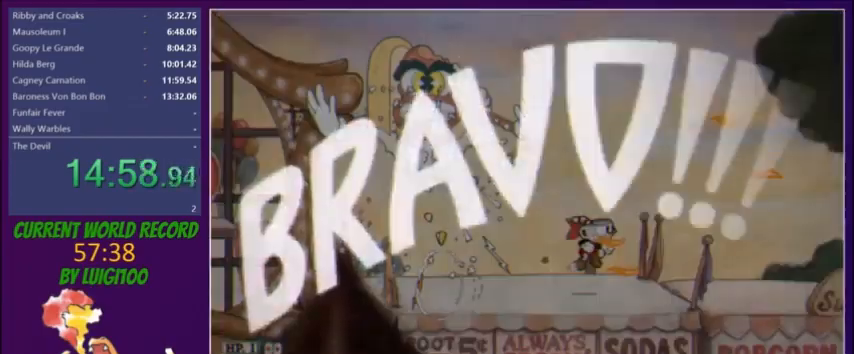
{"buttons": [], "button_events": [[66, "DPAD_RIGHT", "up"], [100, "L2", "up"]]}